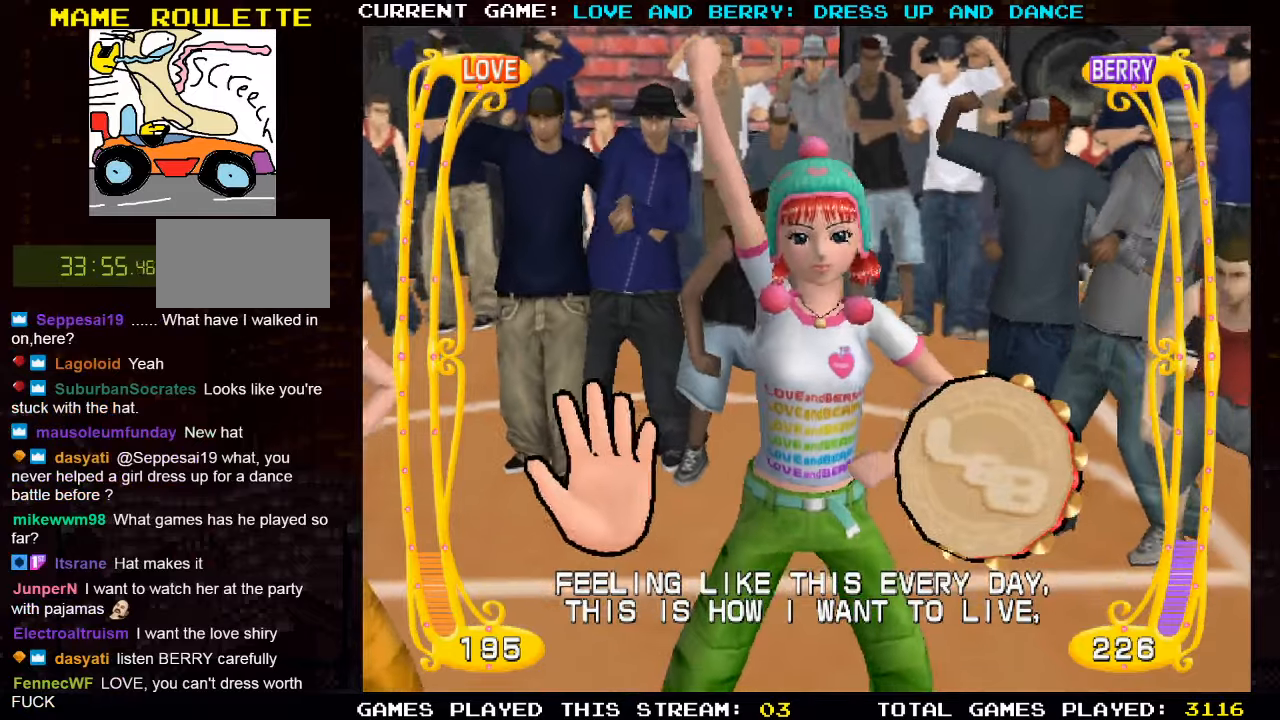
Gameplay with a controller (arcade stick); each line is a JSON object with the inputs held at the frame after it. "events" lists button and stick changes between this image and that frame as [ms after this image, input, new state], when the widget could be followed in between. Not read: L3 R3 other_buttons.
{"buttons": [], "left_stick": "center", "events": [[334, "CIRCLE", "down"], [467, "CIRCLE", "up"]]}
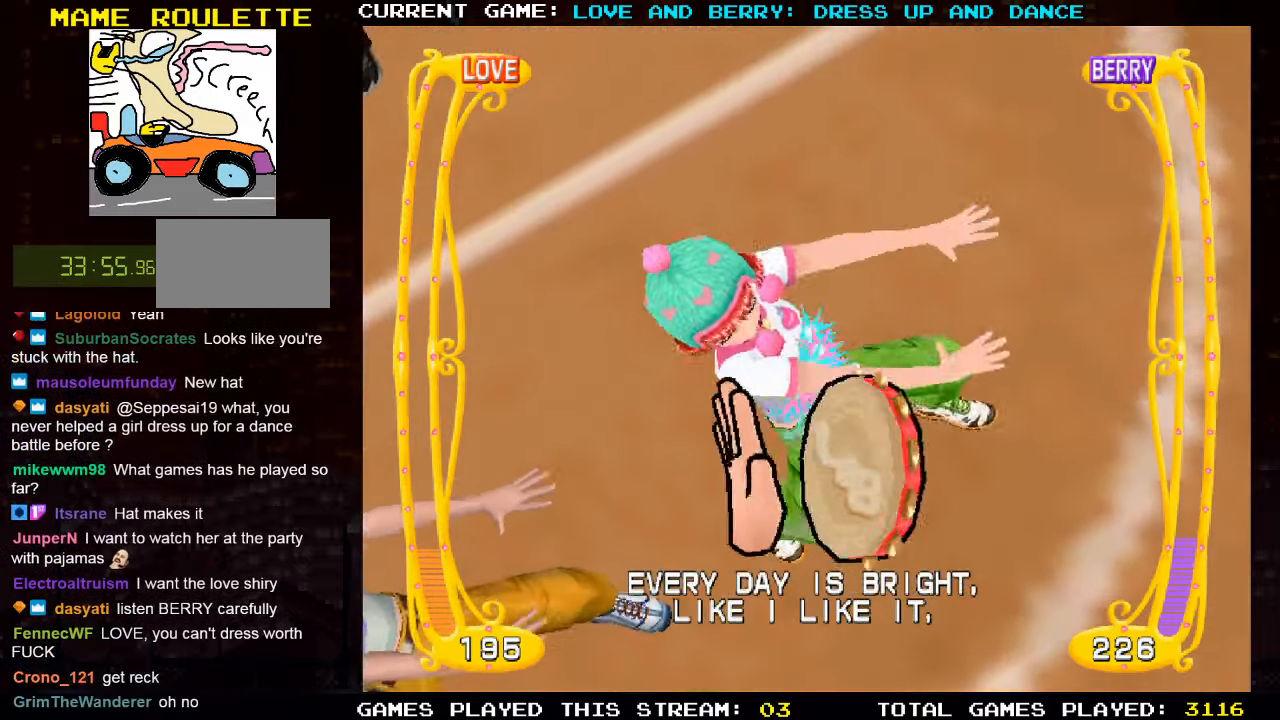
{"buttons": [], "left_stick": "center", "events": [[217, "CIRCLE", "down"], [400, "CIRCLE", "up"]]}
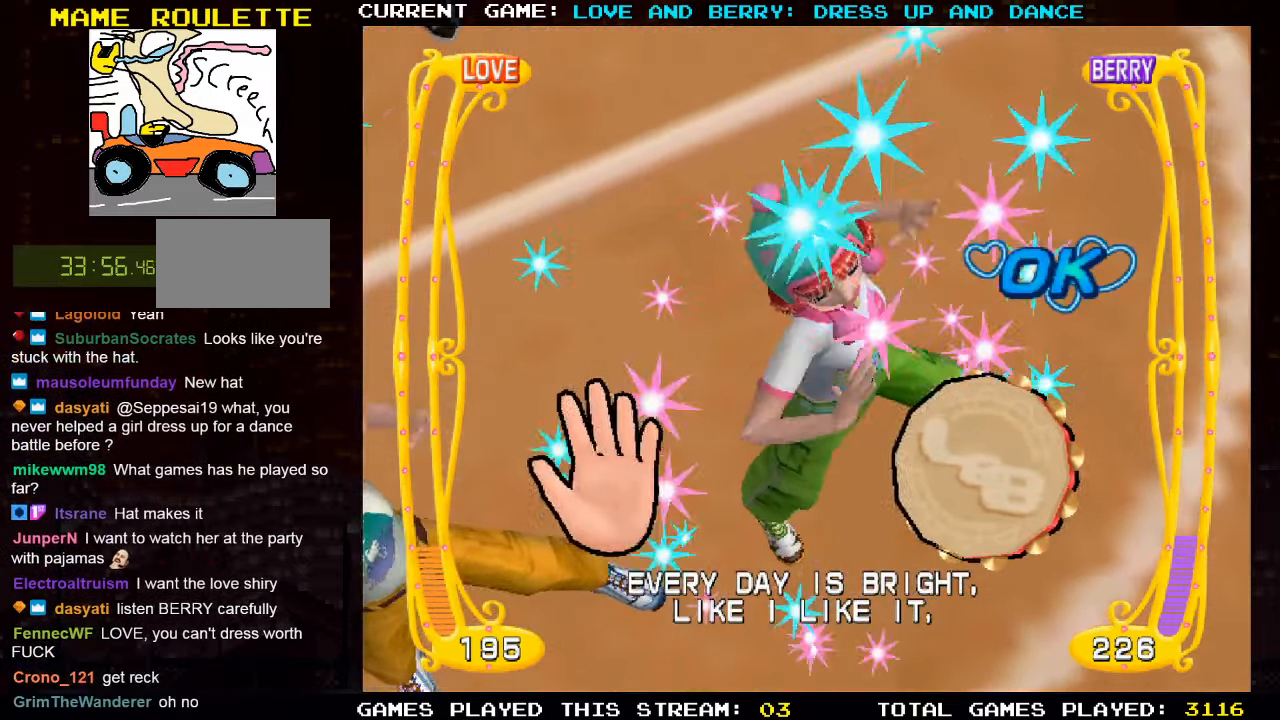
{"buttons": [], "left_stick": "center", "events": [[217, "CIRCLE", "down"], [384, "CIRCLE", "up"]]}
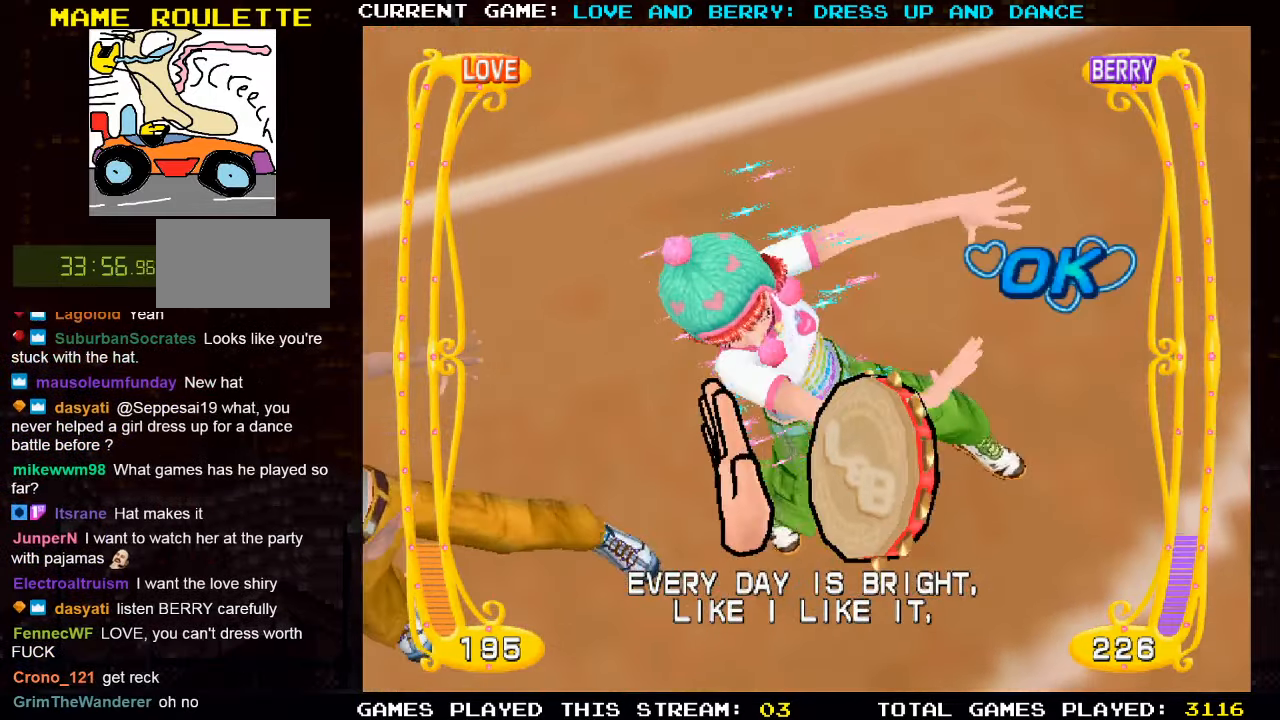
{"buttons": [], "left_stick": "center", "events": []}
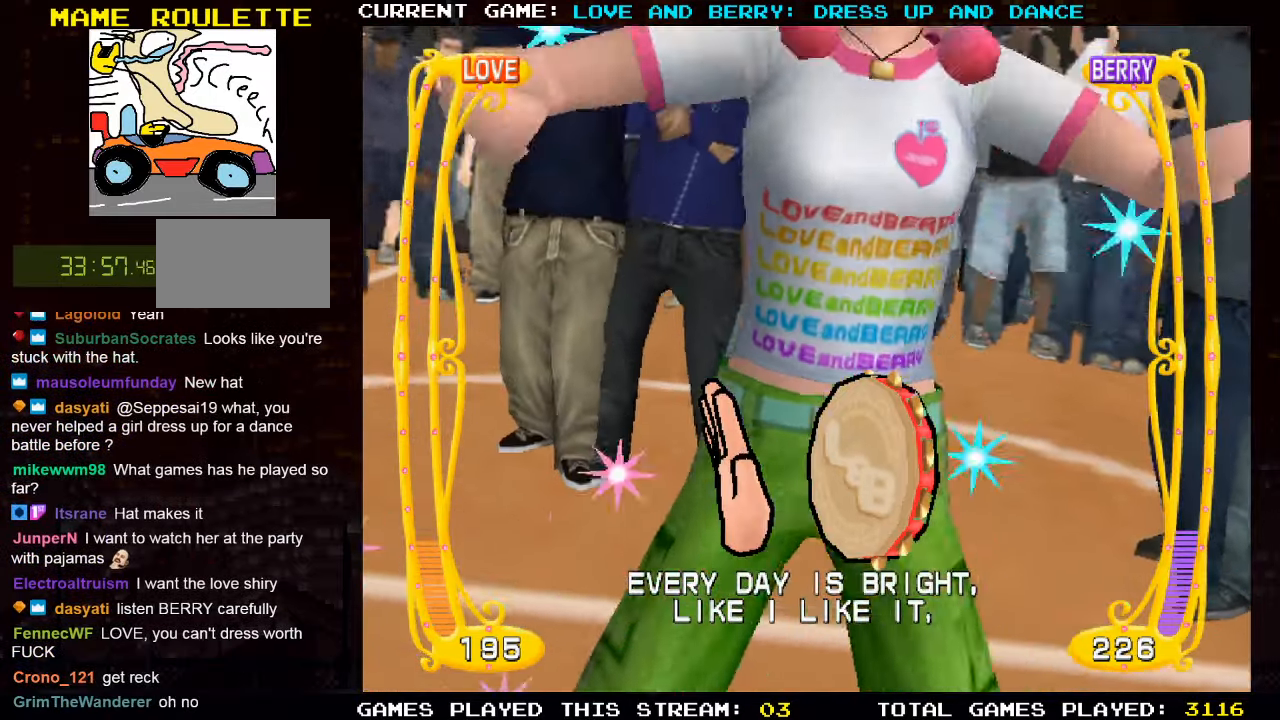
{"buttons": [], "left_stick": "center", "events": []}
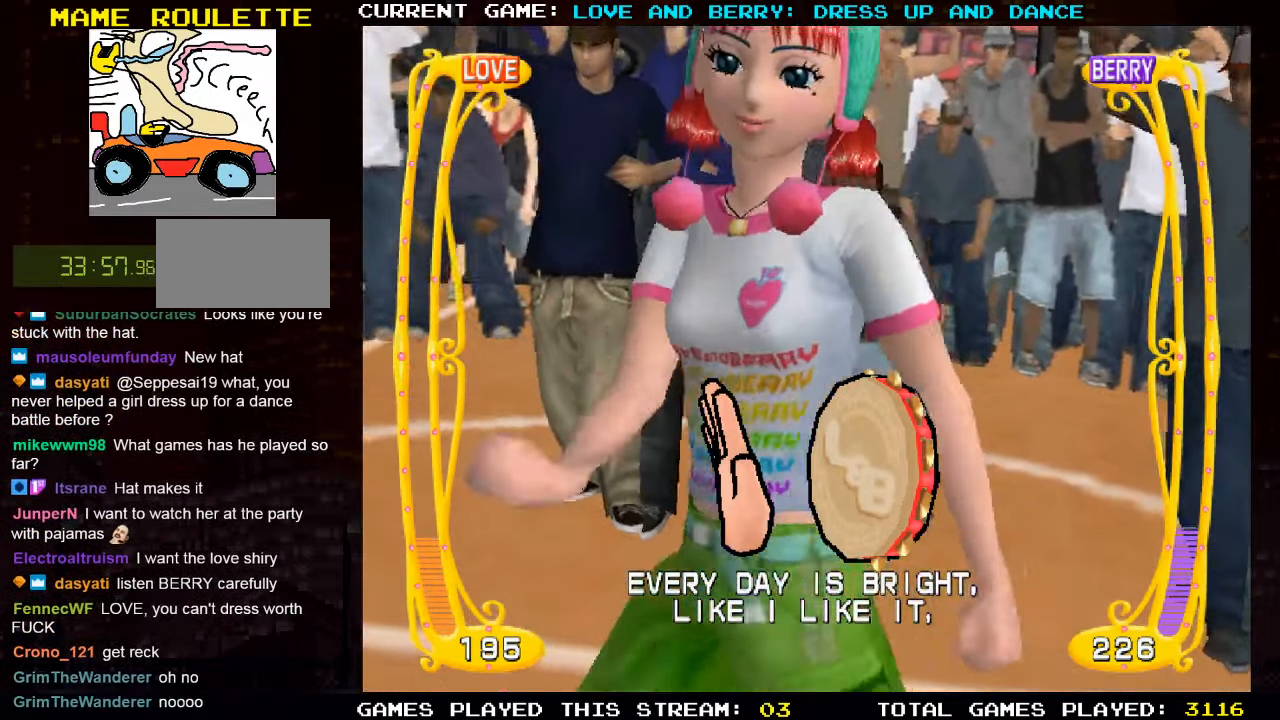
{"buttons": [], "left_stick": "center", "events": []}
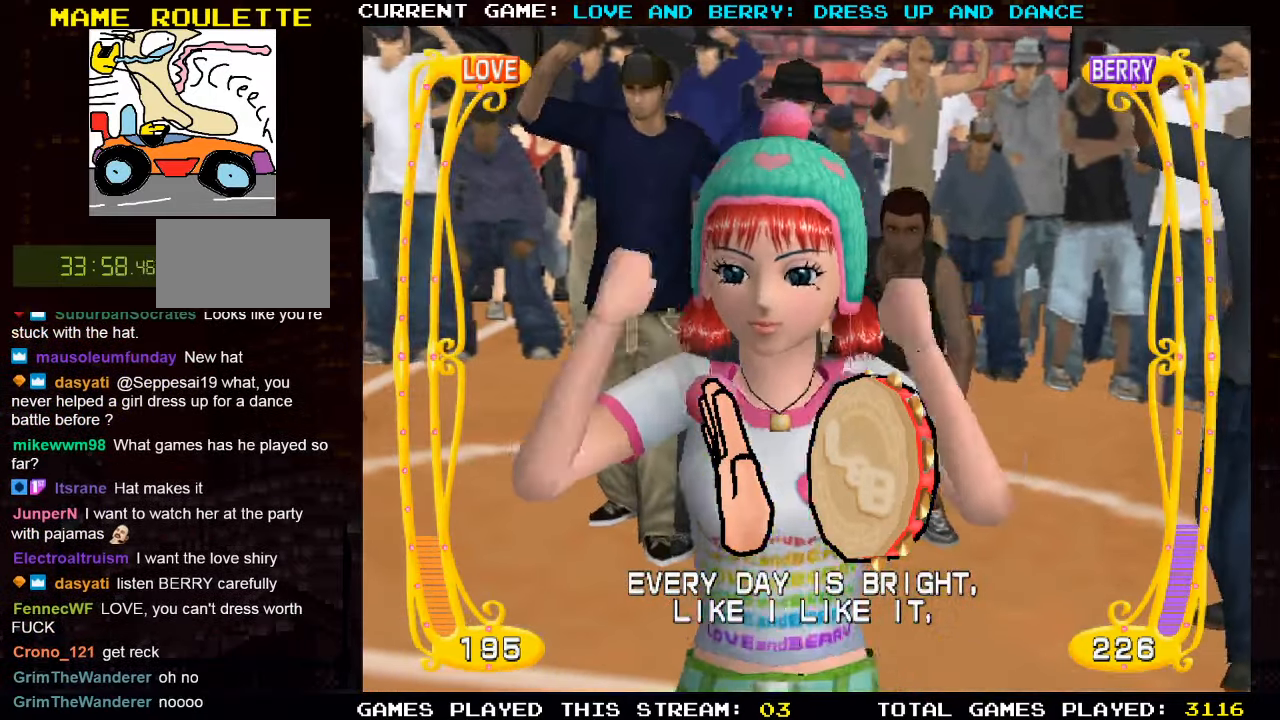
{"buttons": [], "left_stick": "center", "events": []}
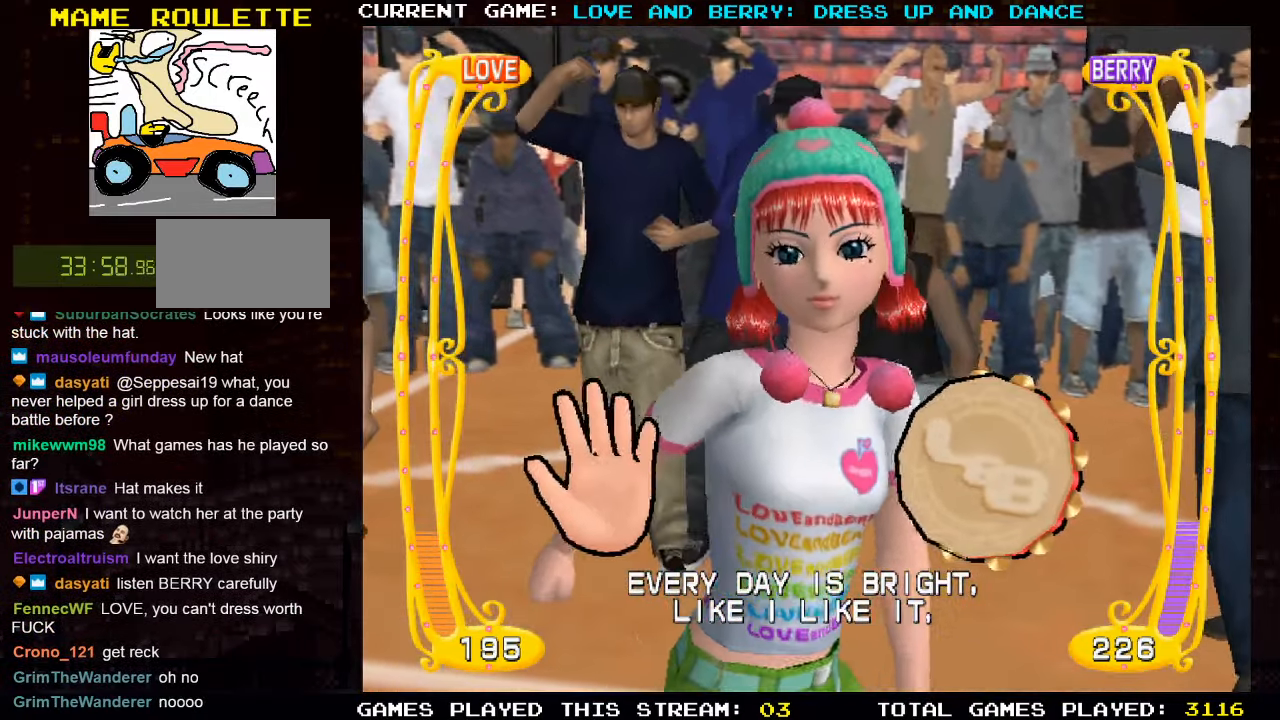
{"buttons": [], "left_stick": "center", "events": [[334, "CIRCLE", "down"], [467, "CIRCLE", "up"]]}
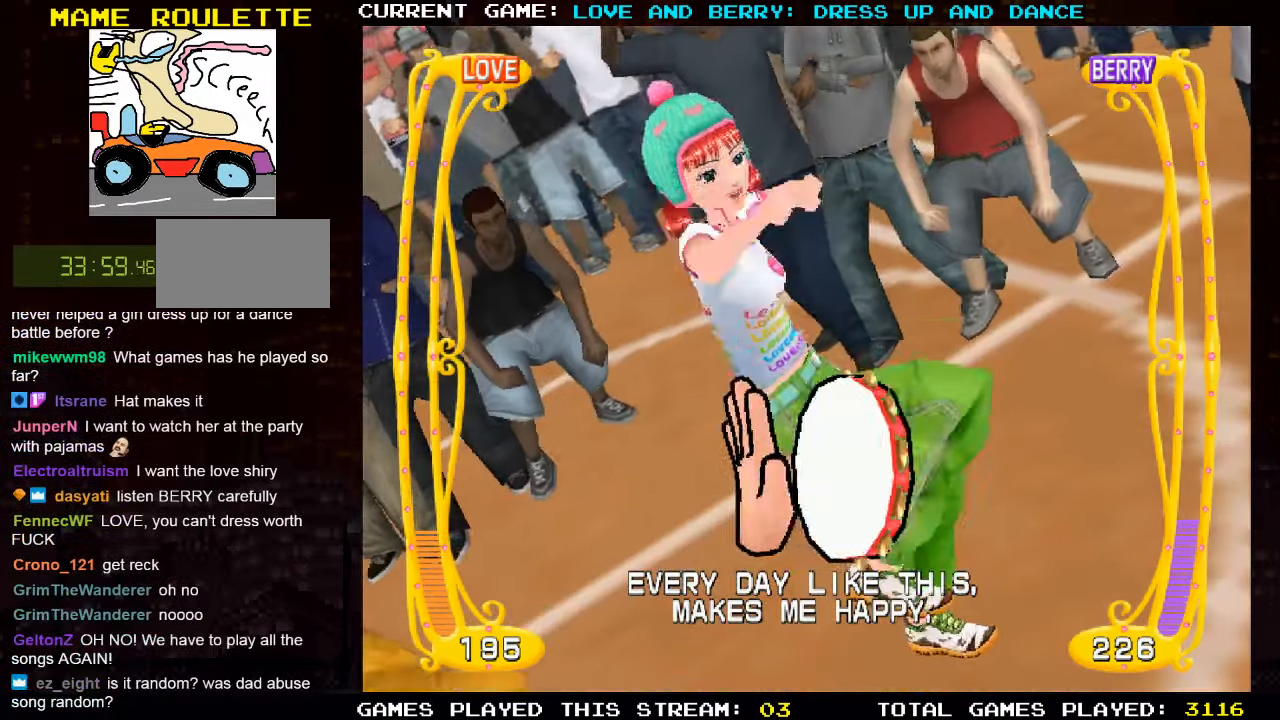
{"buttons": [], "left_stick": "center", "events": []}
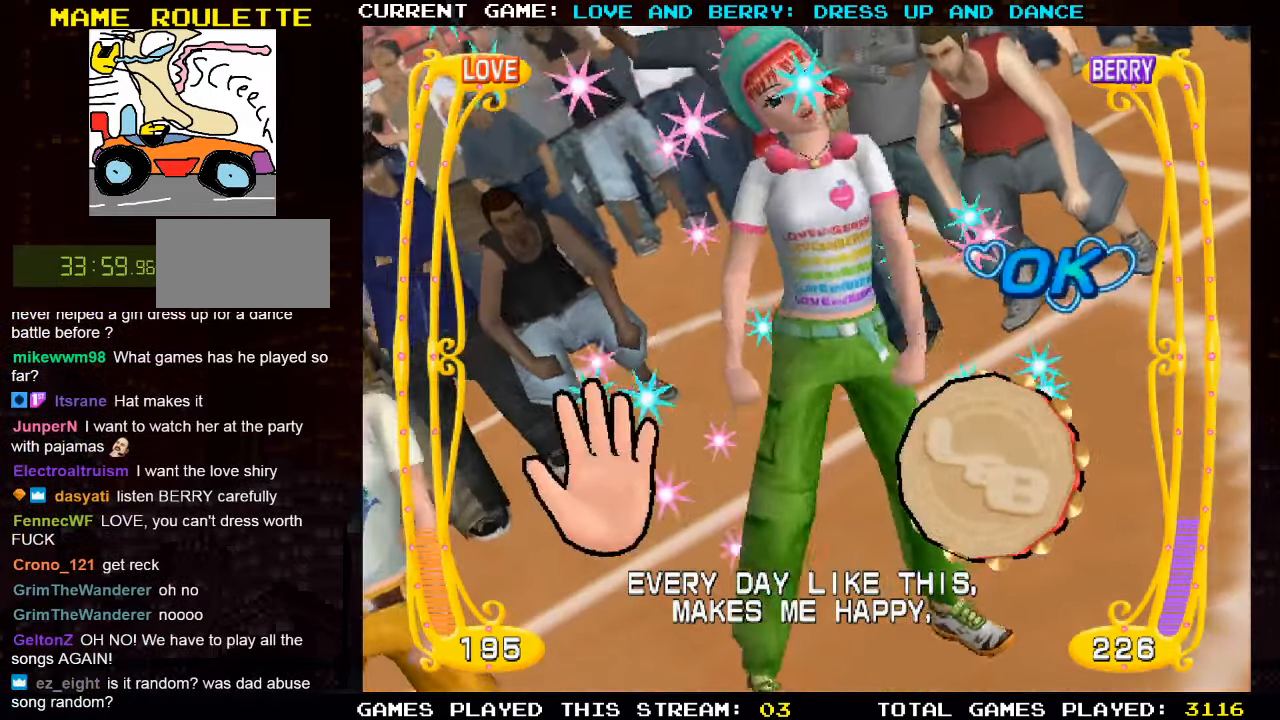
{"buttons": [], "left_stick": "center", "events": [[200, "CIRCLE", "down"], [317, "CIRCLE", "up"]]}
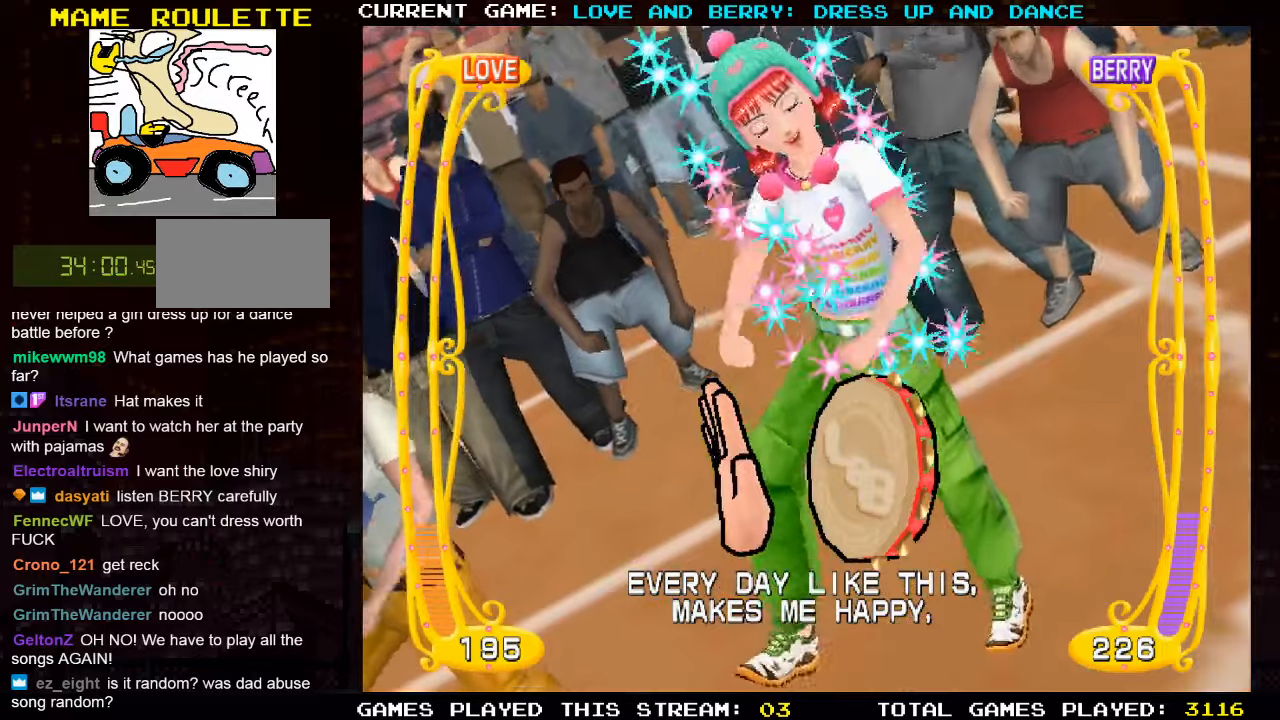
{"buttons": [], "left_stick": "center", "events": []}
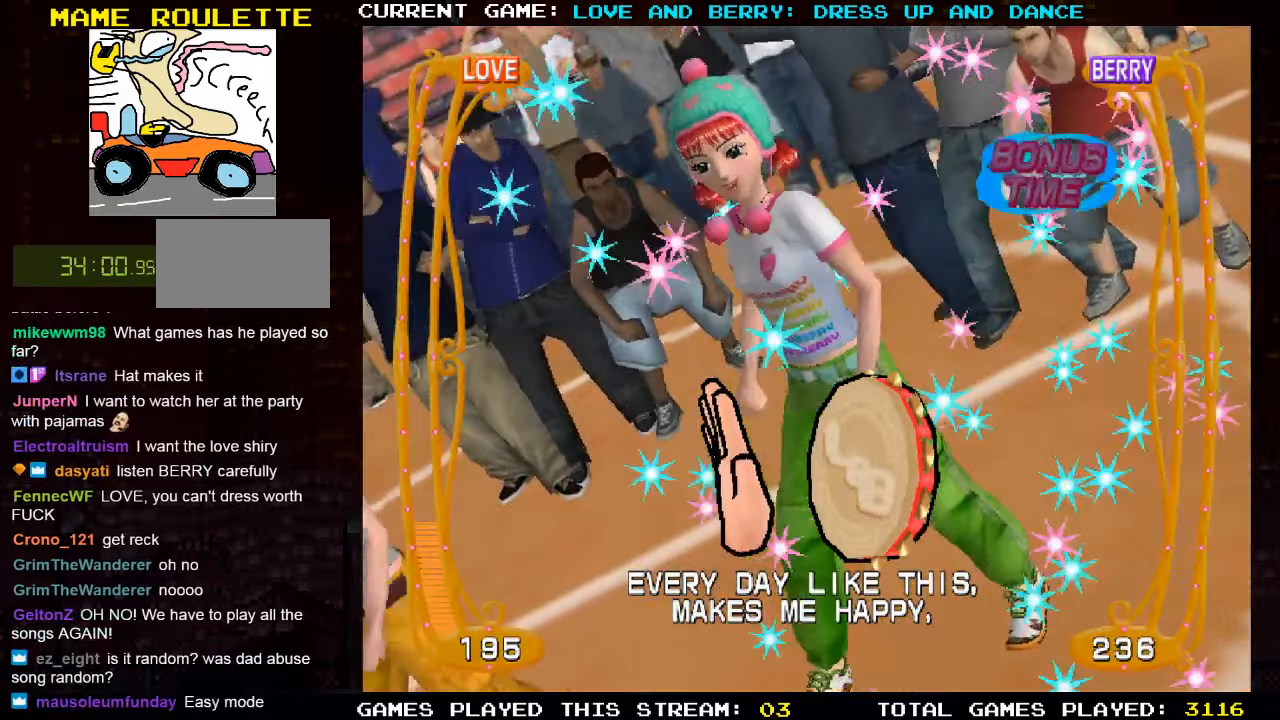
{"buttons": [], "left_stick": "center", "events": []}
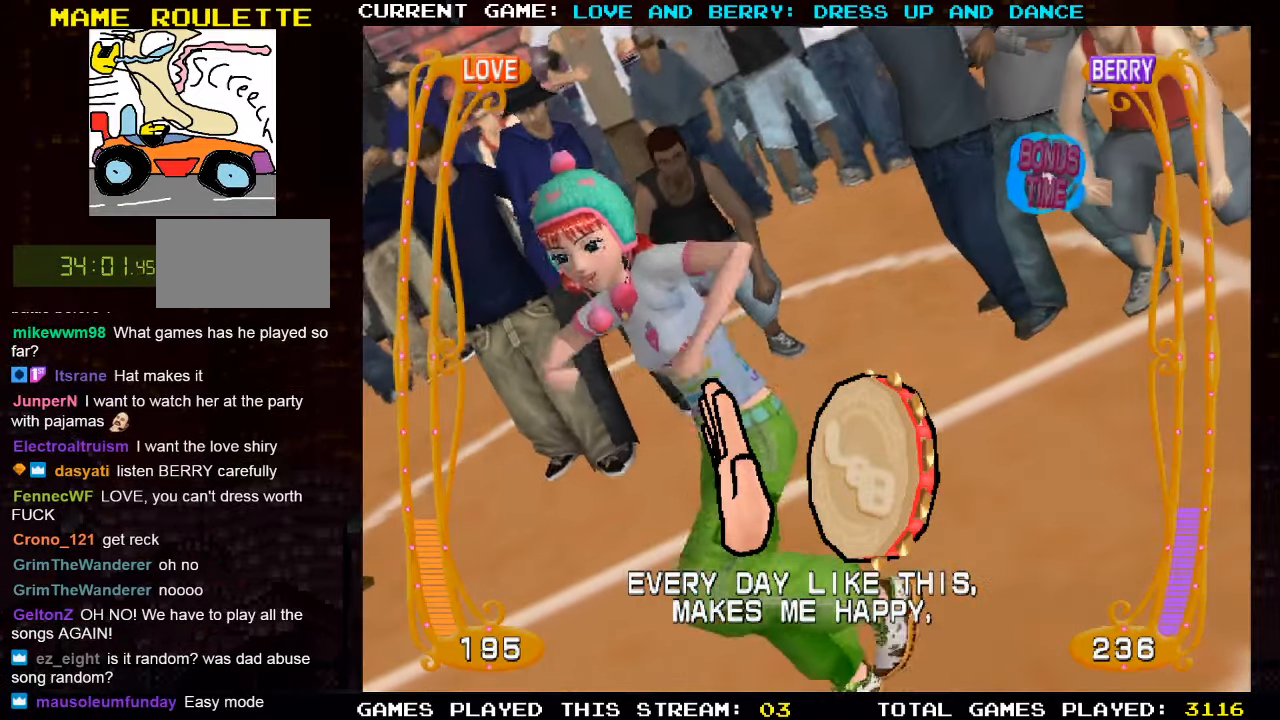
{"buttons": [], "left_stick": "center", "events": []}
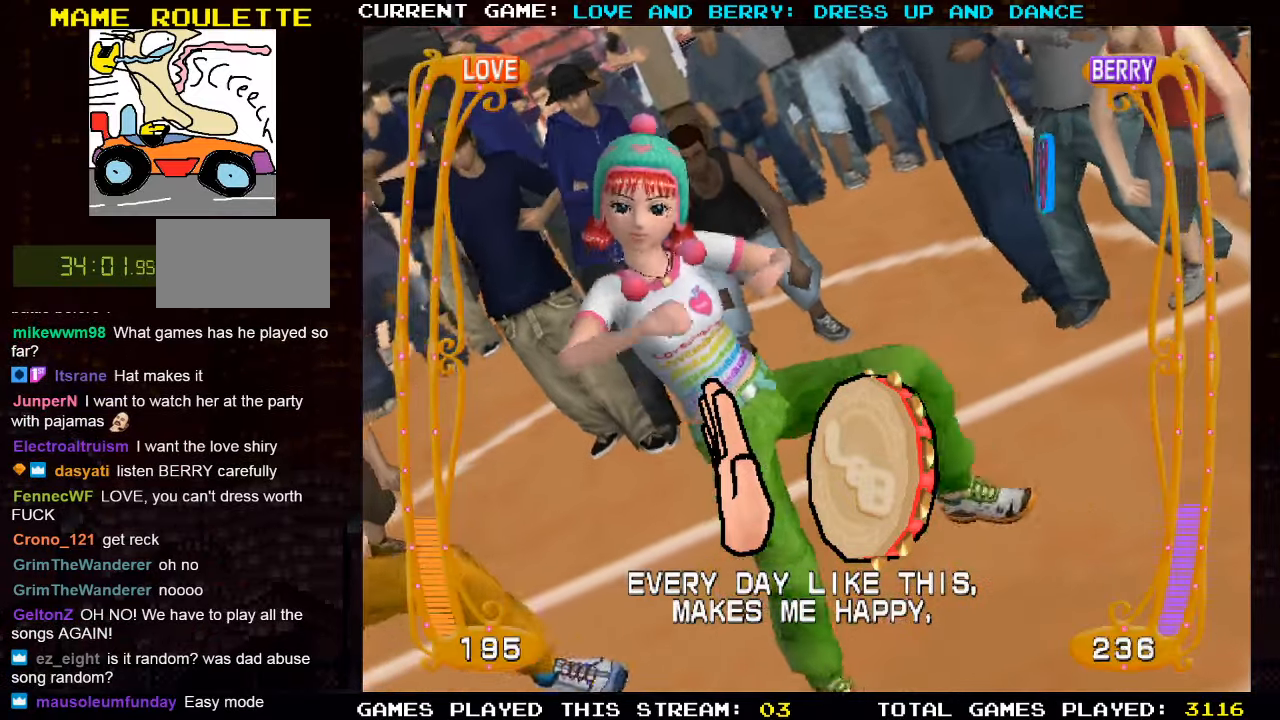
{"buttons": [], "left_stick": "center", "events": []}
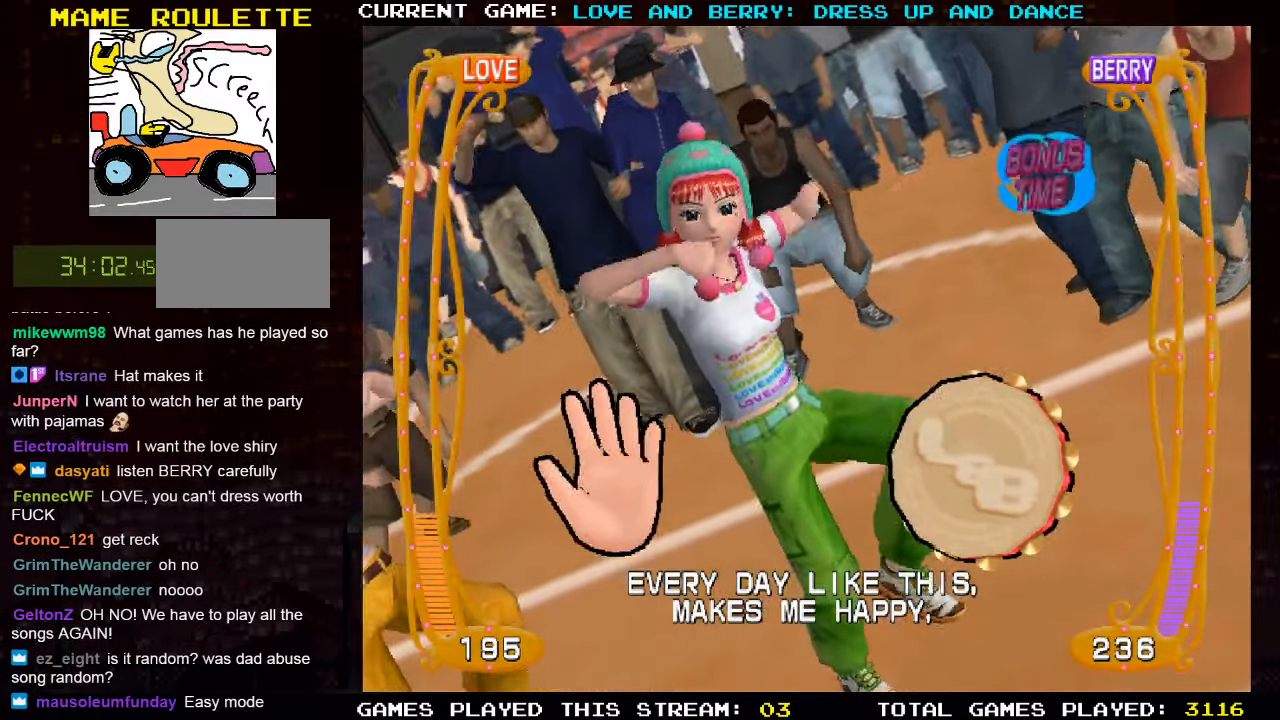
{"buttons": [], "left_stick": "center", "events": [[366, "CIRCLE", "down"], [500, "CIRCLE", "up"]]}
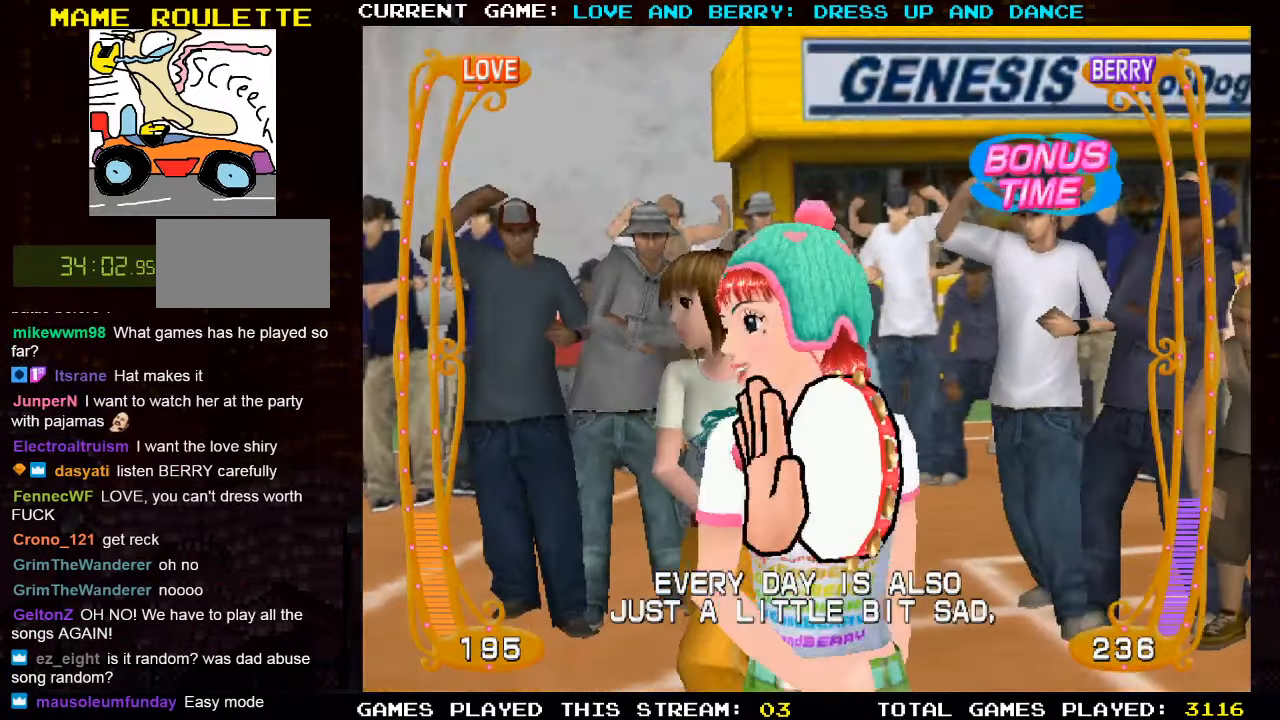
{"buttons": [], "left_stick": "center", "events": []}
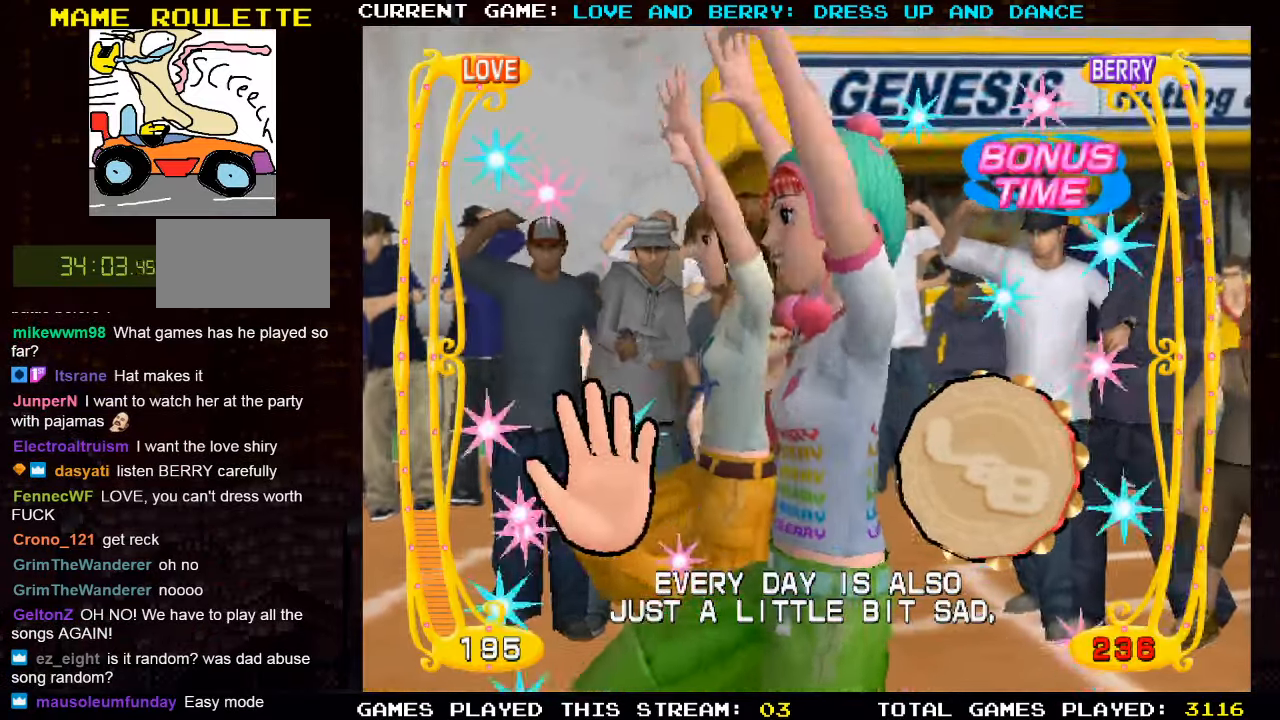
{"buttons": [], "left_stick": "center", "events": [[233, "CIRCLE", "down"], [366, "CIRCLE", "up"]]}
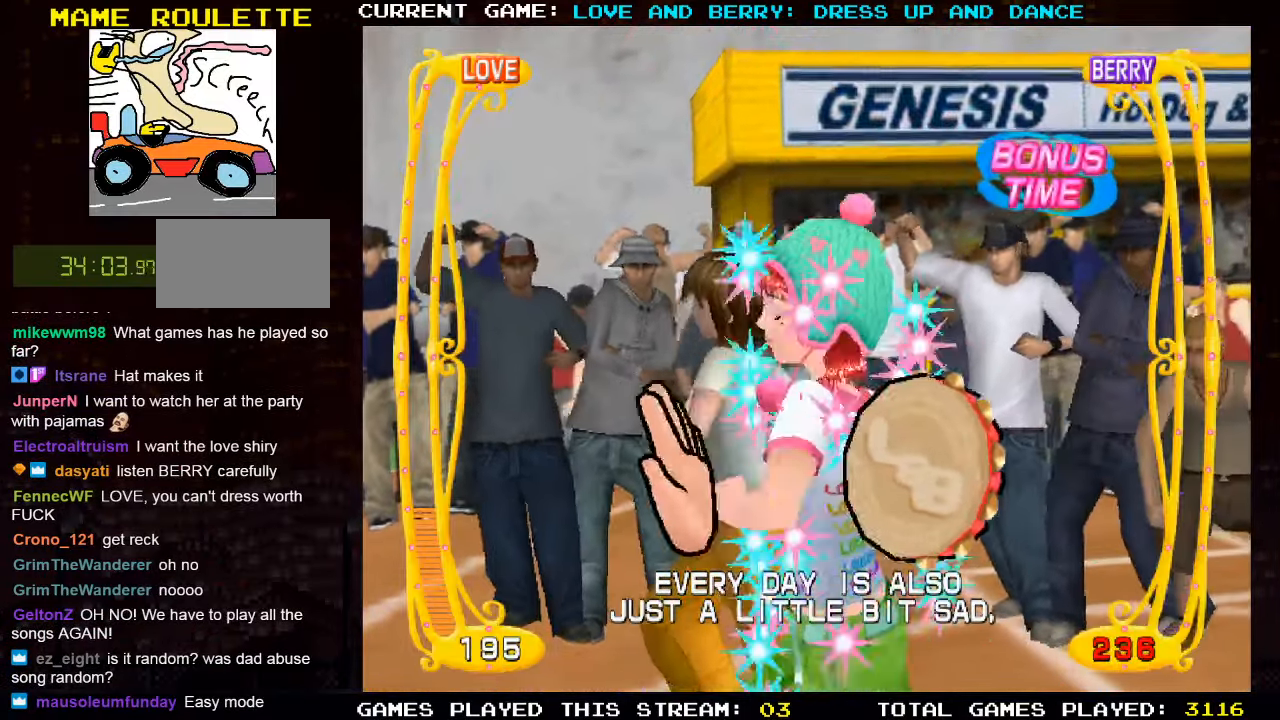
{"buttons": [], "left_stick": "center", "events": []}
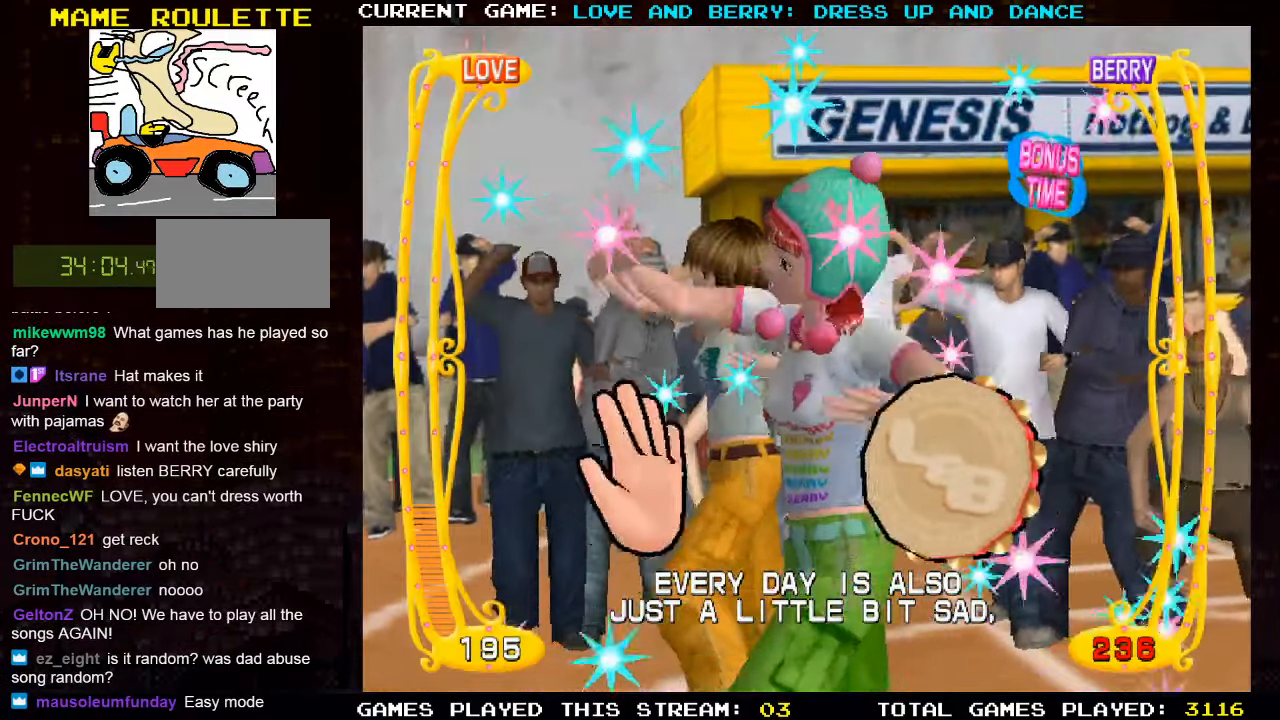
{"buttons": [], "left_stick": "center", "events": [[100, "CIRCLE", "down"], [216, "CIRCLE", "up"]]}
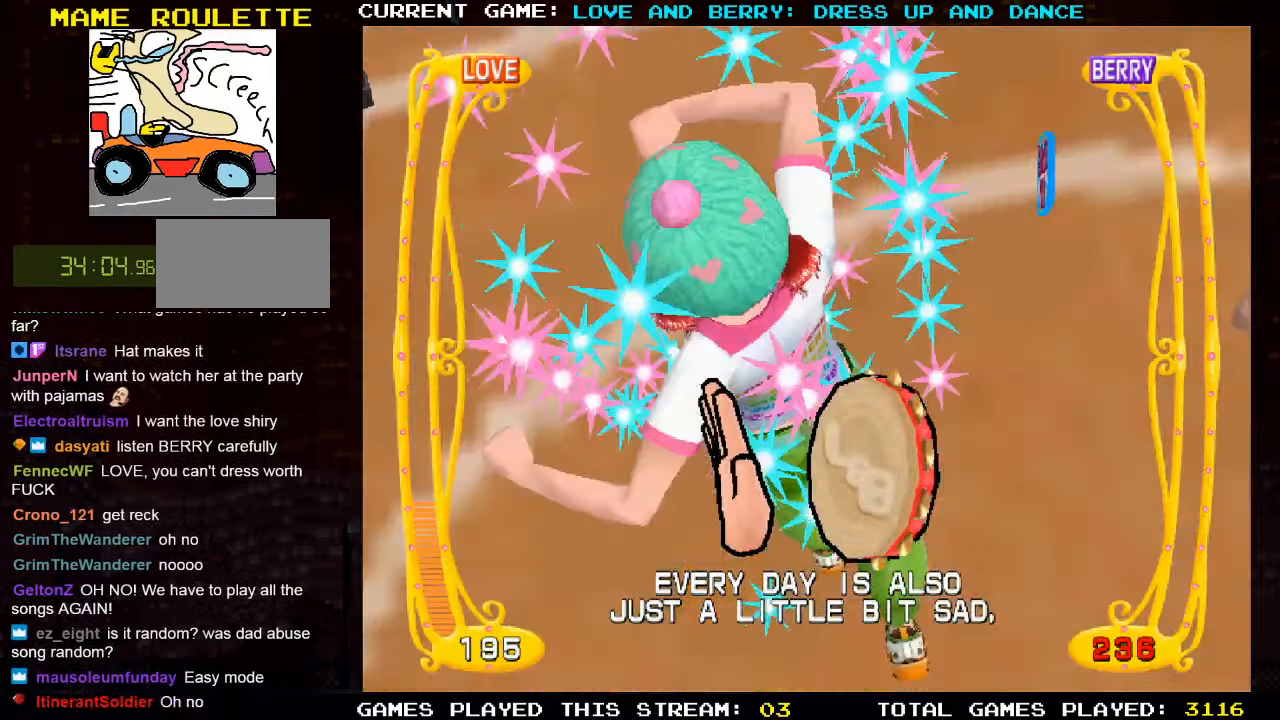
{"buttons": [], "left_stick": "center", "events": []}
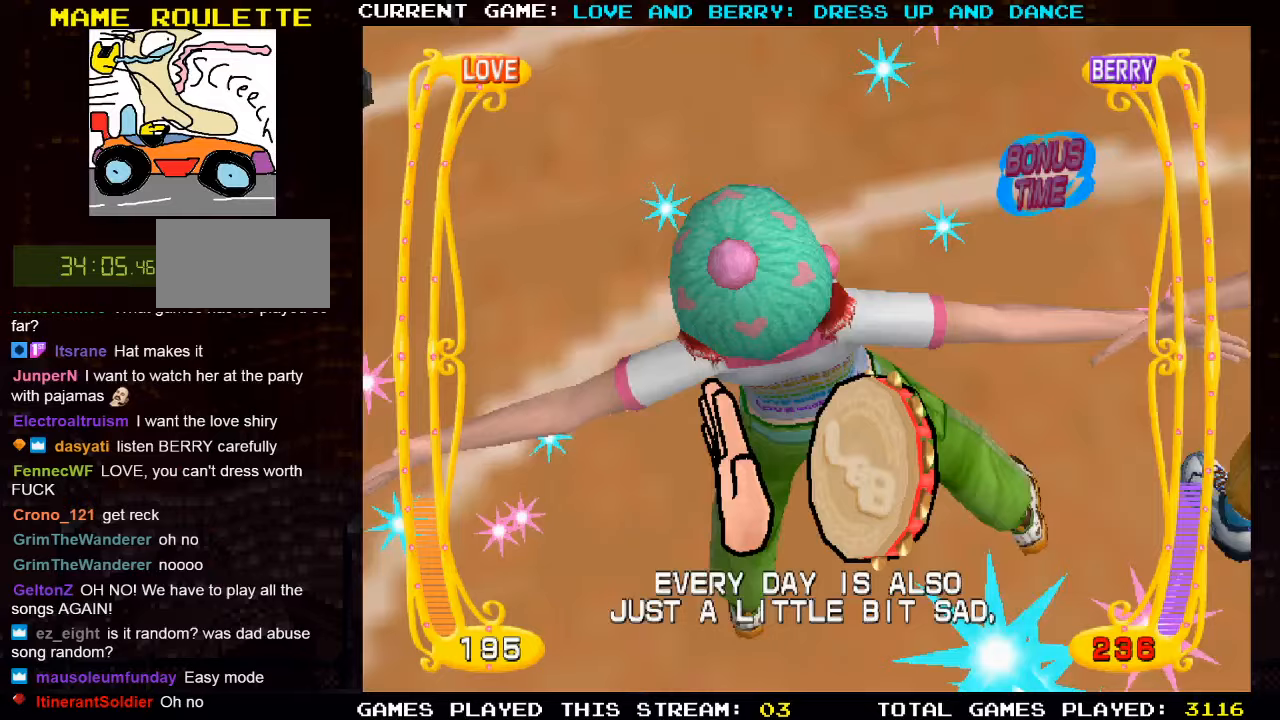
{"buttons": [], "left_stick": "center", "events": []}